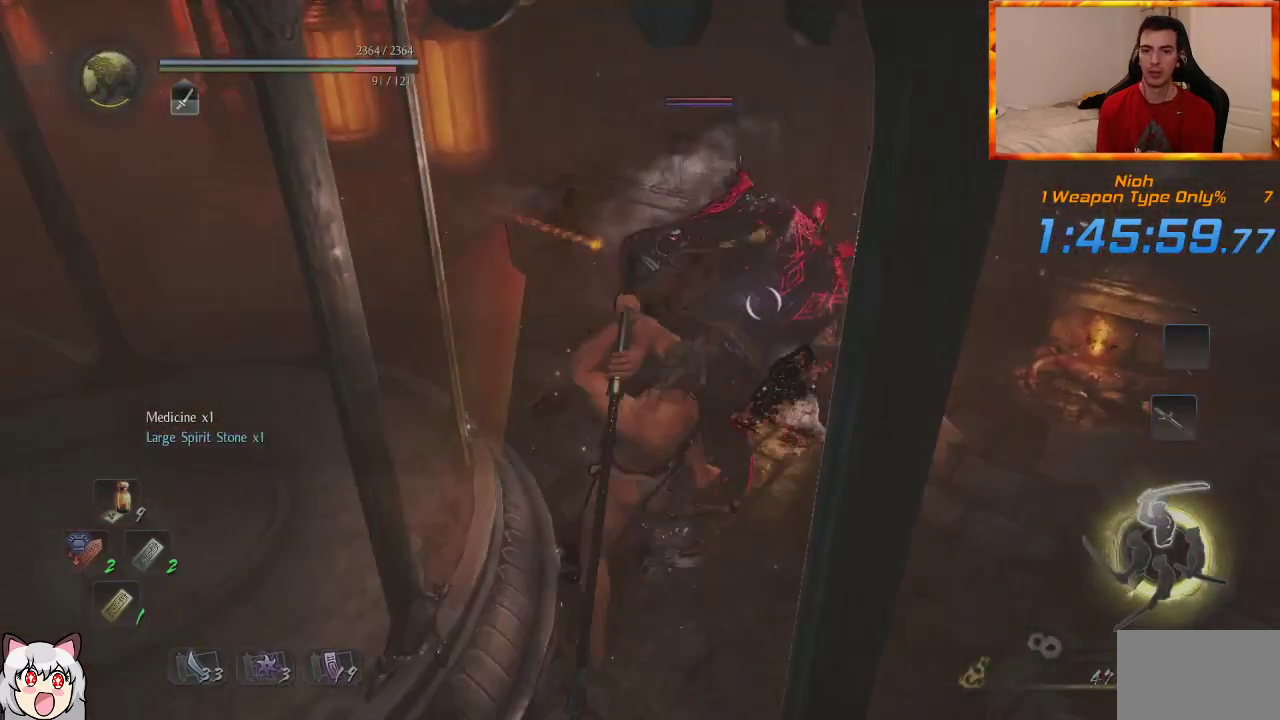
Gameplay with a controller (PlayStation layout); each line is a JSON object with the inputs held at the frame after it (dt_ms = milliseconds from this image to that frame). "events" lists button and stick changes between this image and that frame as [ms after this image, input, new state], when the widget could be followed in between.
{"dt_ms": 500, "buttons": [], "left_stick": "up-left", "right_stick": "center", "events": [[33, "SQUARE", "down"], [133, "SQUARE", "up"], [200, "SQUARE", "down"], [350, "SQUARE", "up"]]}
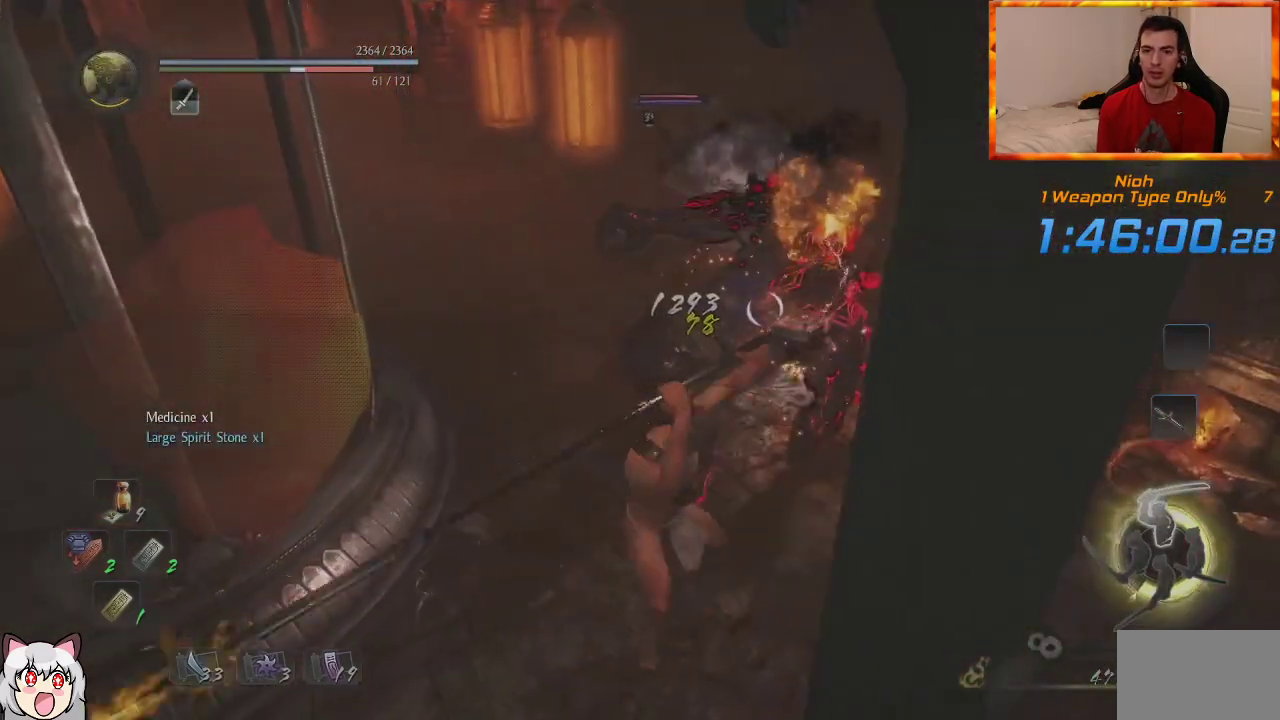
{"dt_ms": 500, "buttons": [], "left_stick": "up-left", "right_stick": "center", "events": [[33, "TRIANGLE", "down"], [133, "TRIANGLE", "up"], [217, "TRIANGLE", "down"], [317, "TRIANGLE", "up"], [383, "TRIANGLE", "down"], [467, "TRIANGLE", "up"]]}
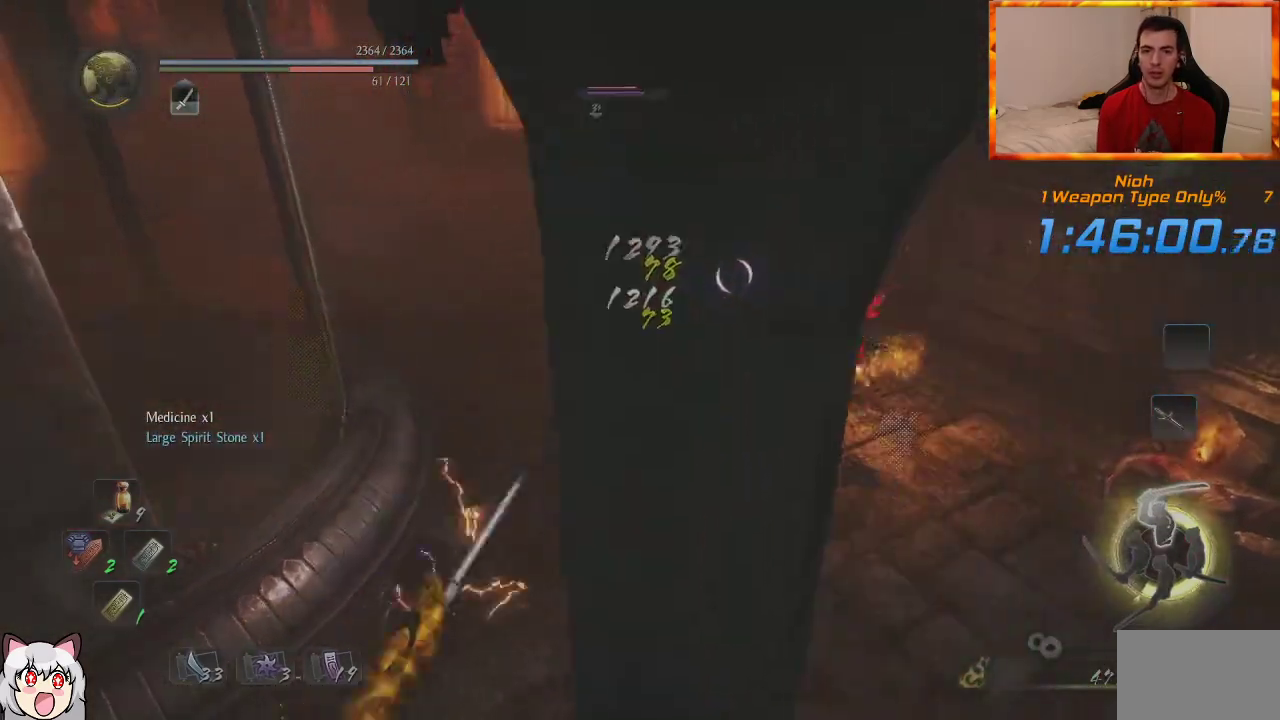
{"dt_ms": 500, "buttons": [], "left_stick": "up-left", "right_stick": "center", "events": [[50, "TRIANGLE", "down"], [167, "TRIANGLE", "up"]]}
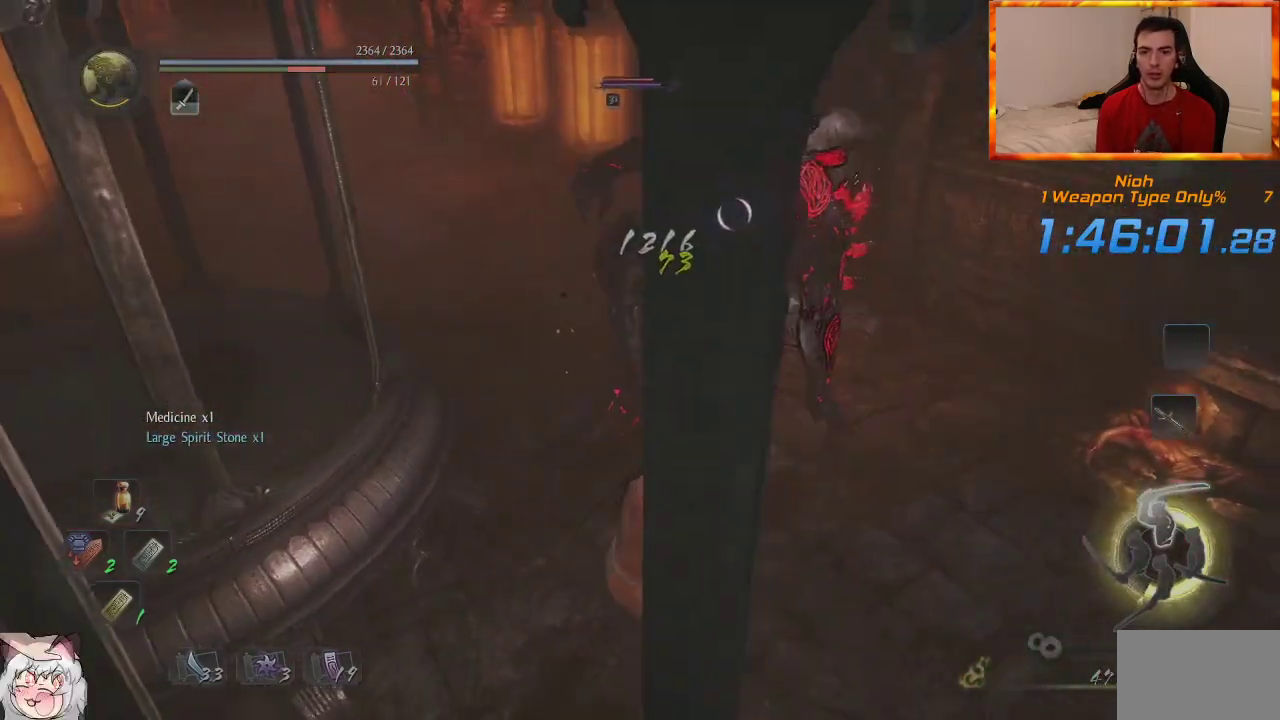
{"dt_ms": 500, "buttons": [], "left_stick": "up-left", "right_stick": "center", "events": []}
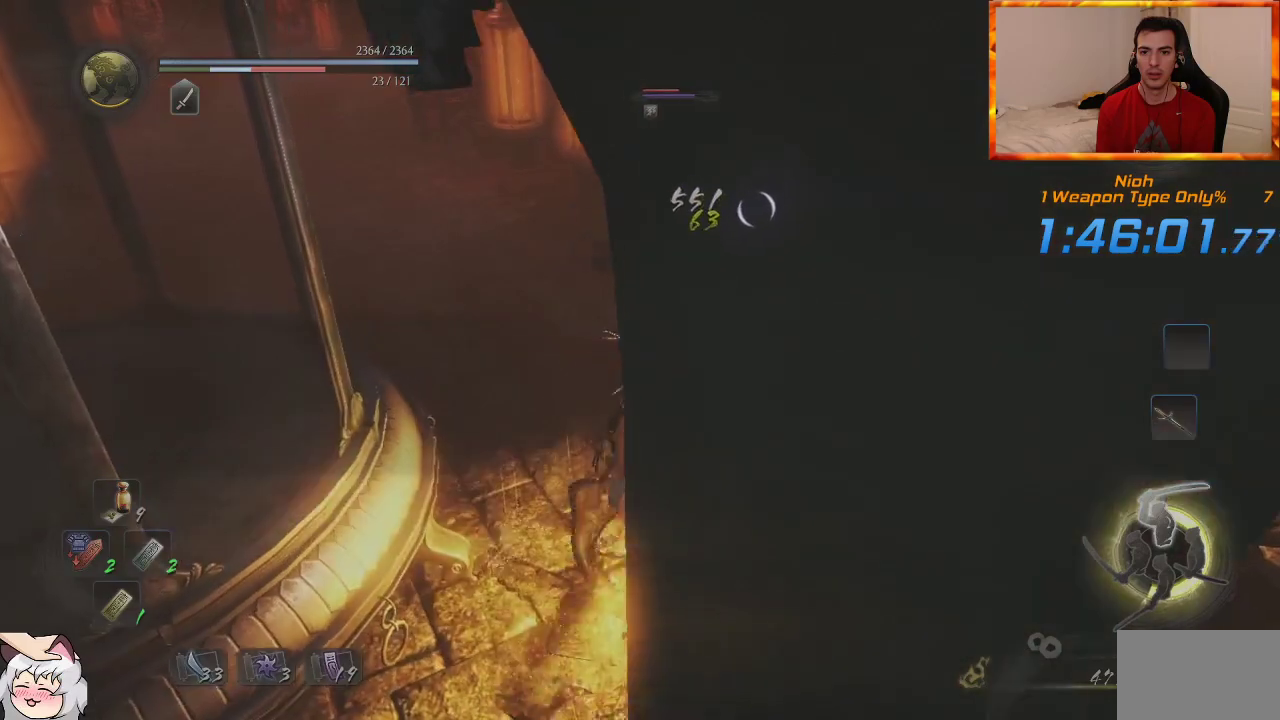
{"dt_ms": 500, "buttons": [], "left_stick": "up-left", "right_stick": "center", "events": []}
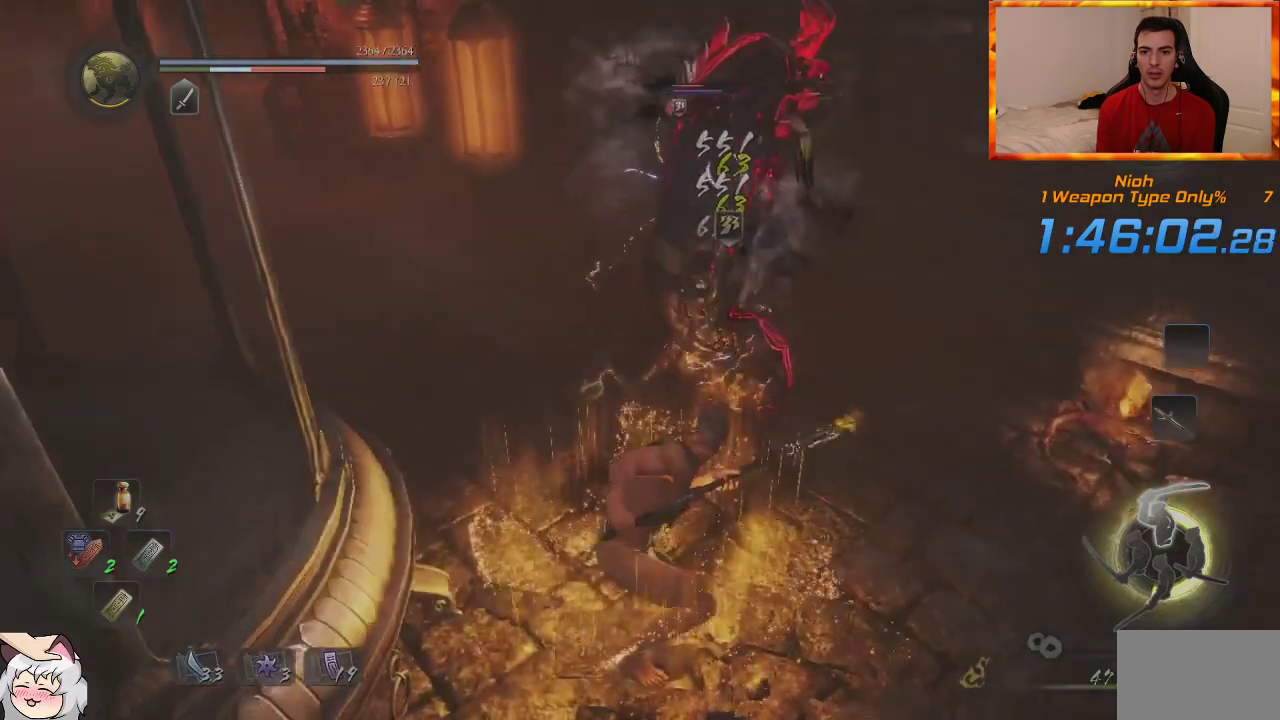
{"dt_ms": 500, "buttons": [], "left_stick": "center", "right_stick": "center", "events": [[117, "left_stick", "center"]]}
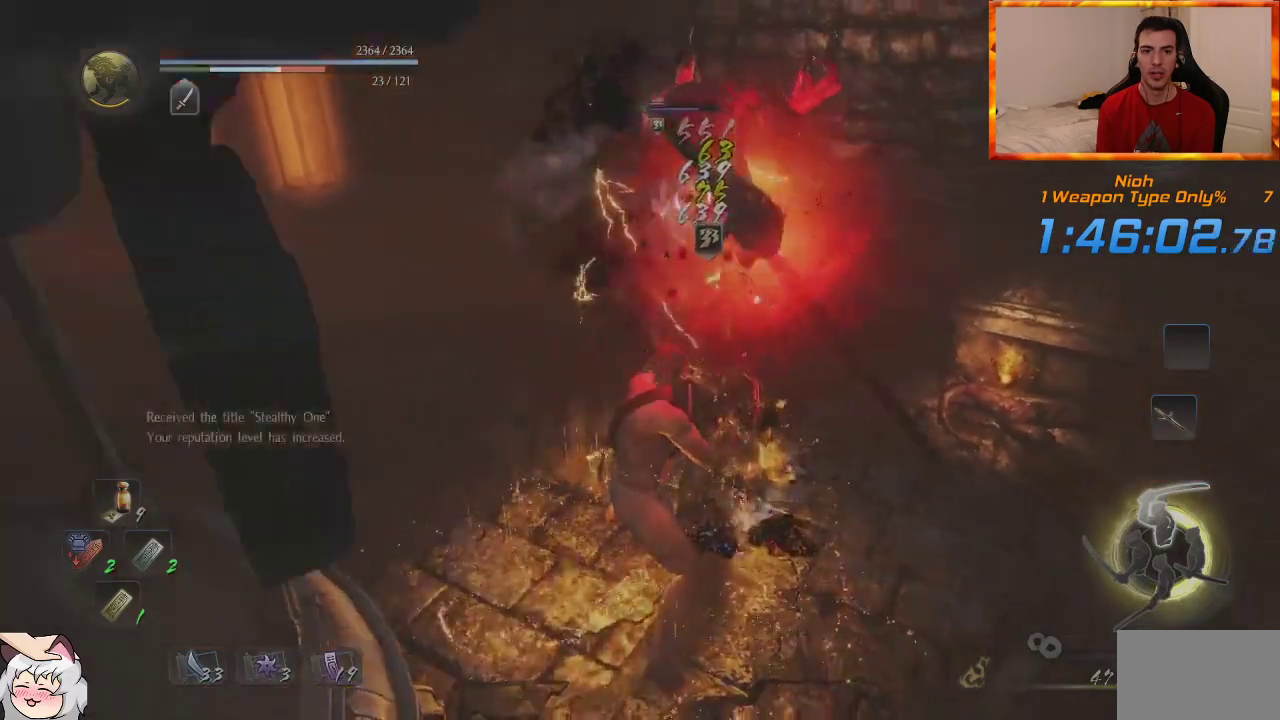
{"dt_ms": 500, "buttons": ["R1"], "left_stick": "center", "right_stick": "center", "events": [[367, "R1", "down"], [400, "CROSS", "down"], [500, "CROSS", "up"]]}
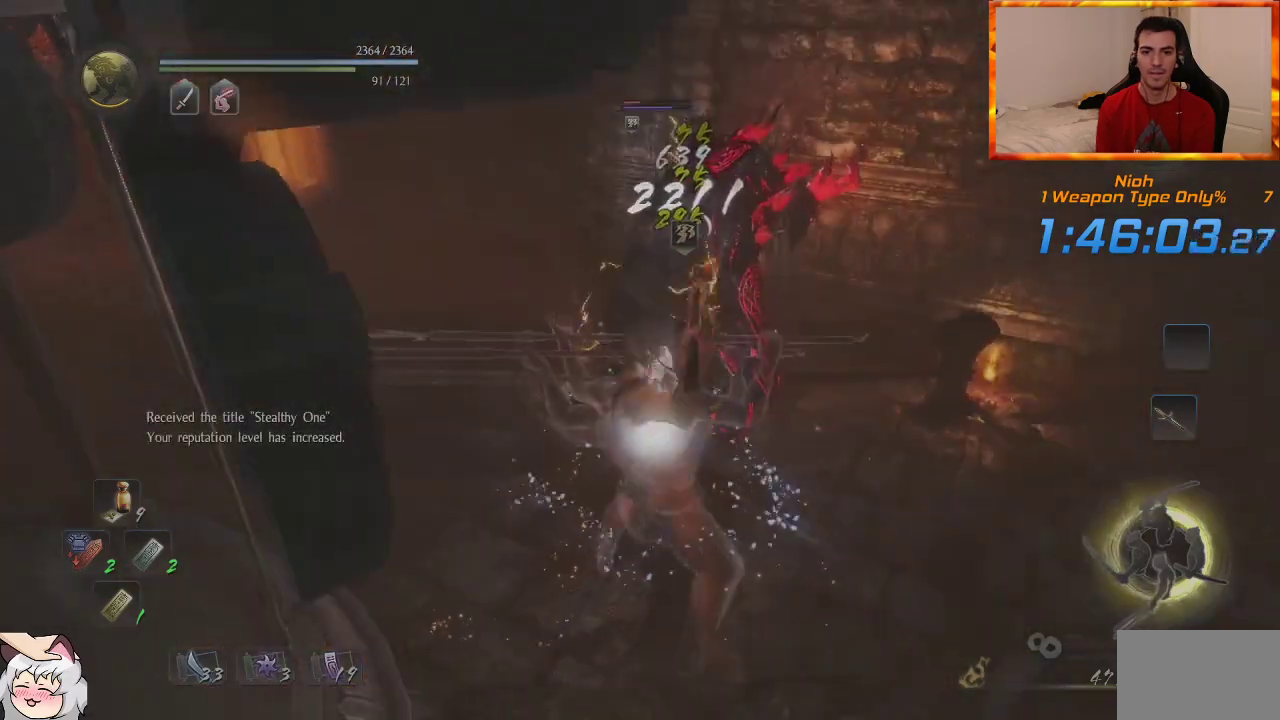
{"dt_ms": 500, "buttons": ["CROSS", "L1"], "left_stick": "right", "right_stick": "center", "events": [[33, "R1", "up"], [150, "left_stick", "right"], [250, "L1", "down"], [433, "CROSS", "down"]]}
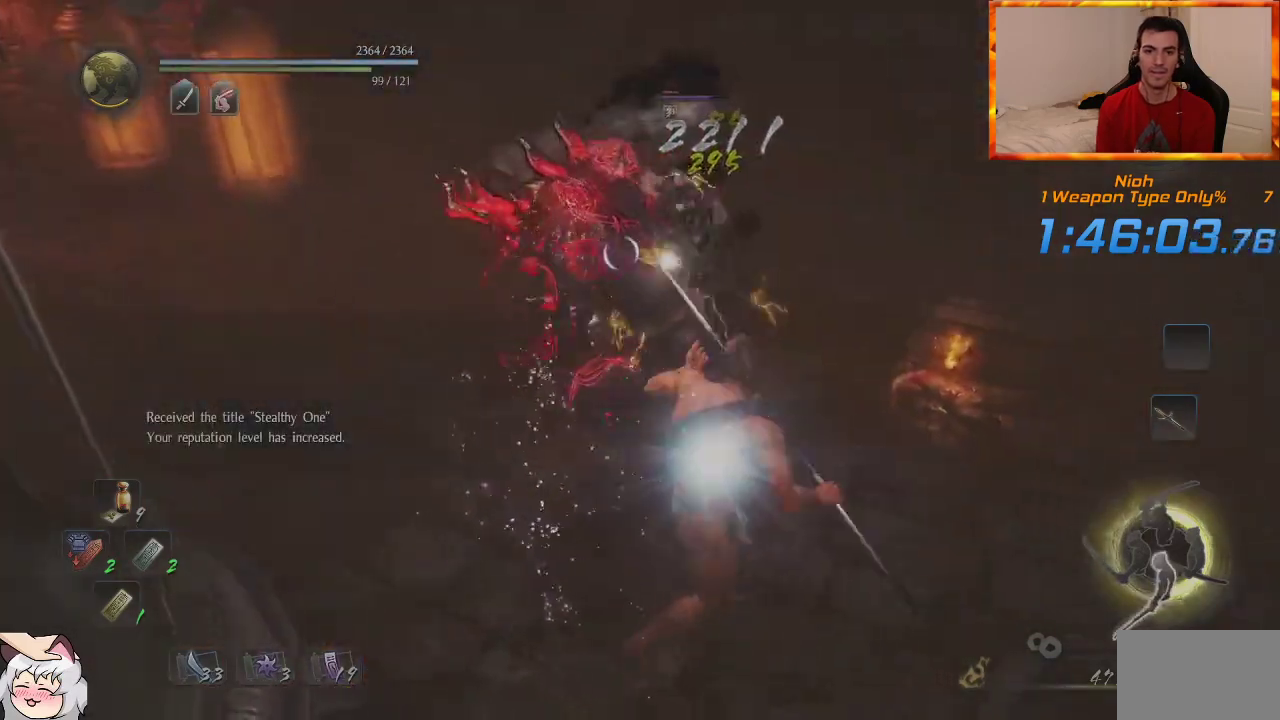
{"dt_ms": 500, "buttons": ["CROSS"], "left_stick": "right", "right_stick": "center", "events": [[33, "CROSS", "up"], [117, "CROSS", "down"], [183, "CROSS", "up"], [250, "CROSS", "down"], [333, "L1", "up"]]}
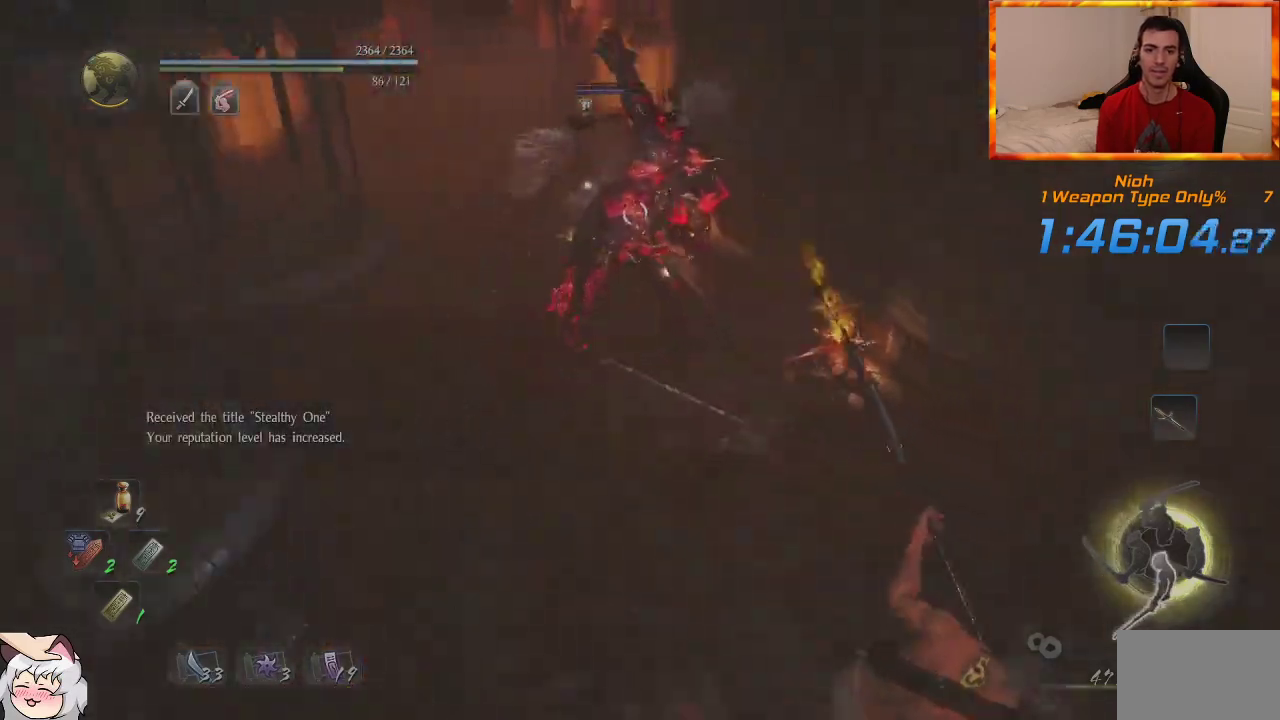
{"dt_ms": 500, "buttons": [], "left_stick": "left", "right_stick": "center", "events": [[367, "left_stick", "up"], [383, "CROSS", "up"], [467, "left_stick", "left"]]}
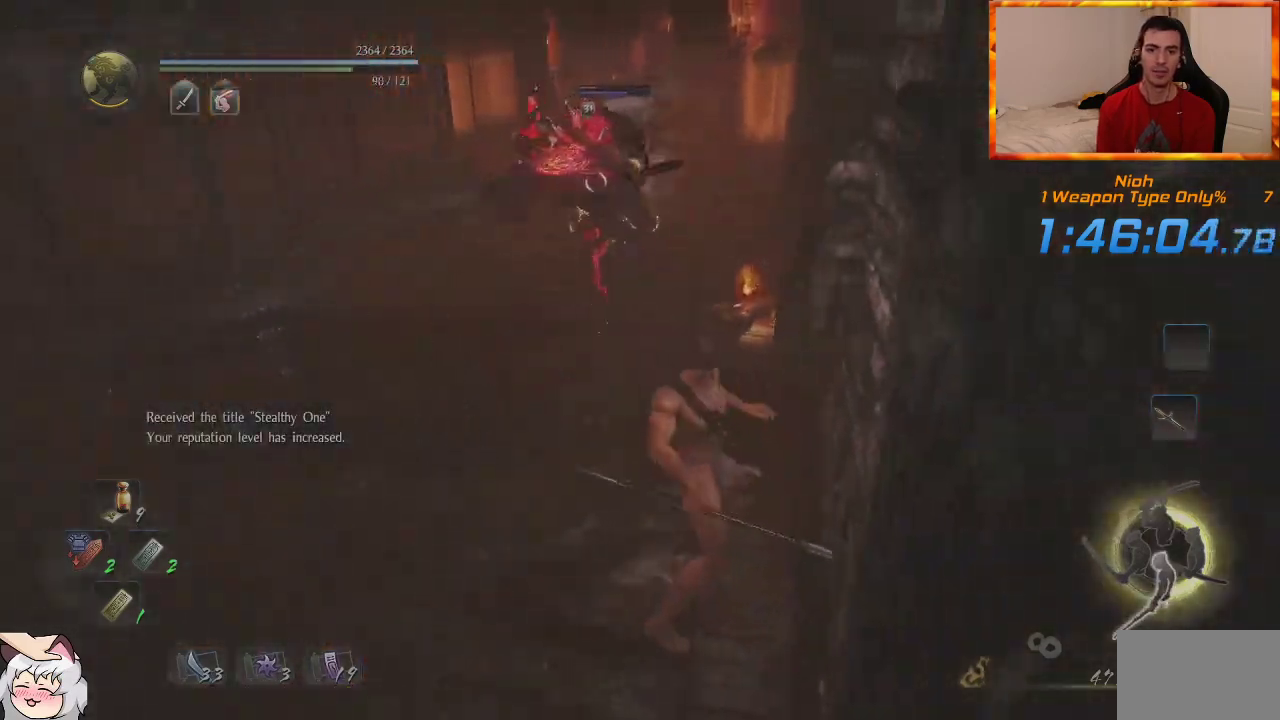
{"dt_ms": 500, "buttons": [], "left_stick": "down-left", "right_stick": "center", "events": [[467, "left_stick", "down-left"]]}
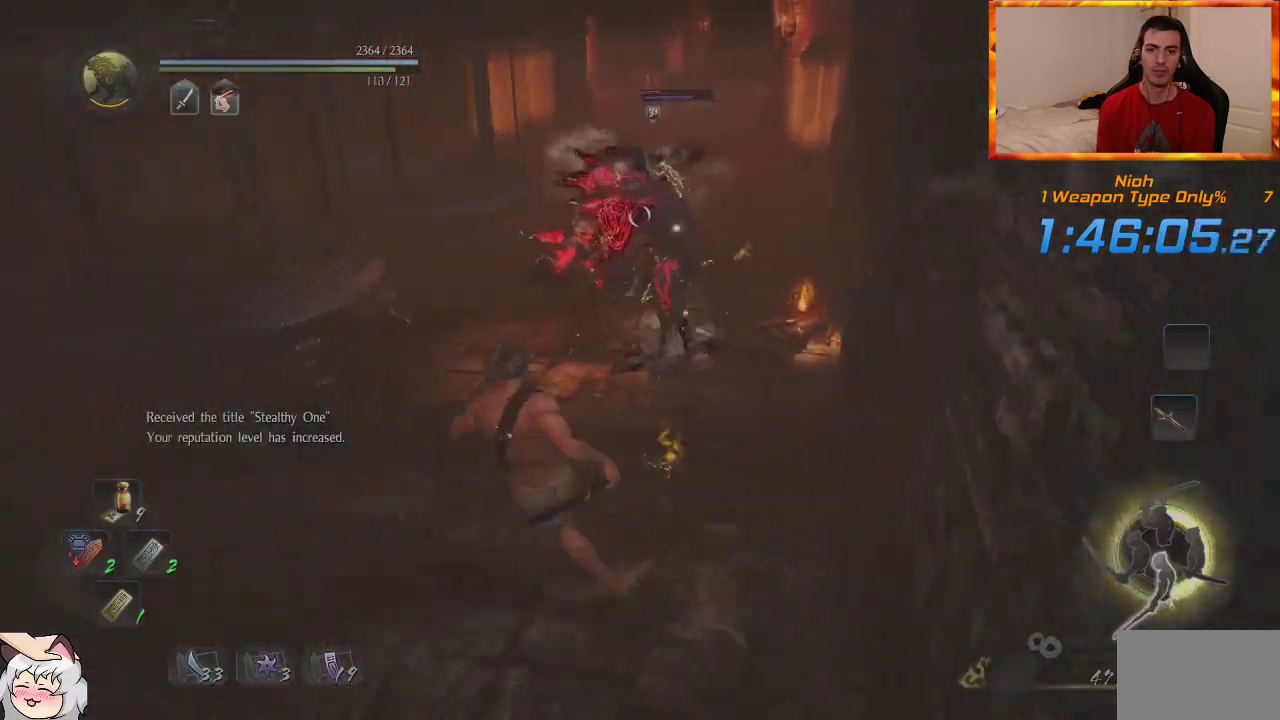
{"dt_ms": 500, "buttons": [], "left_stick": "left", "right_stick": "center", "events": [[50, "CROSS", "down"], [367, "left_stick", "left"], [500, "CROSS", "up"]]}
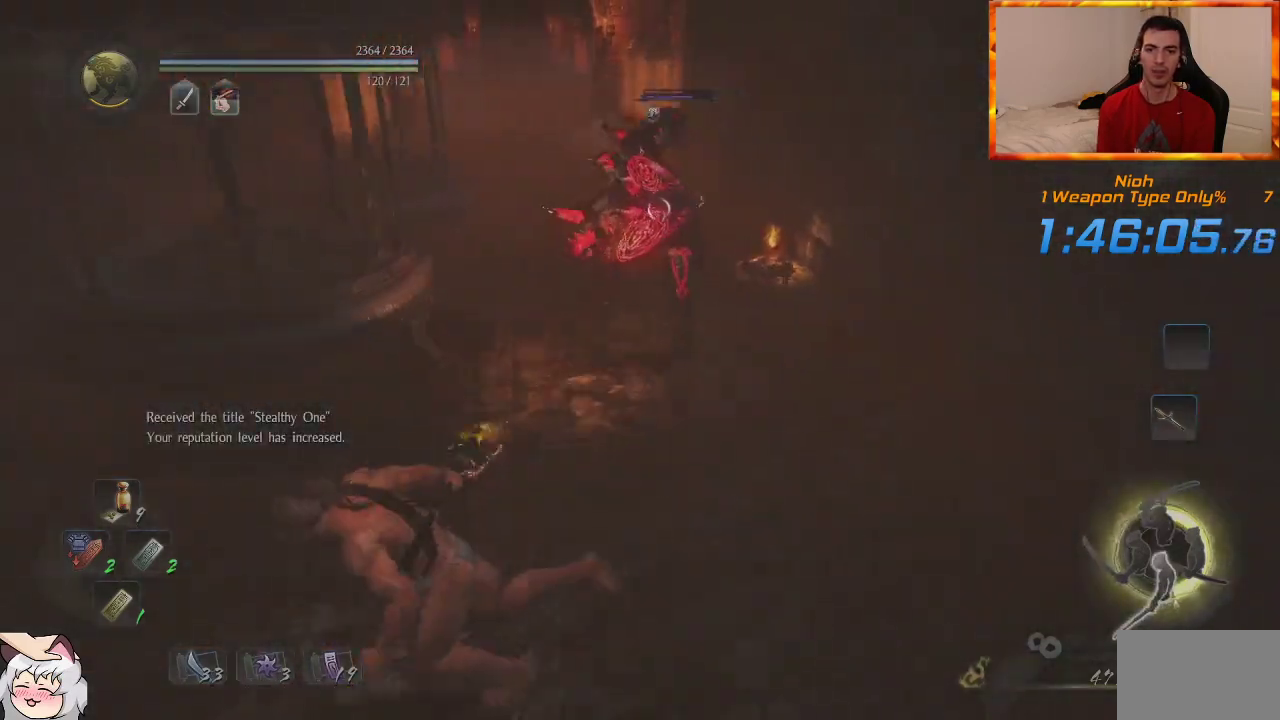
{"dt_ms": 500, "buttons": ["TRIANGLE"], "left_stick": "up", "right_stick": "center", "events": [[33, "R1", "down"], [83, "TRIANGLE", "down"], [217, "R1", "up"], [217, "TRIANGLE", "up"], [300, "TRIANGLE", "down"], [333, "left_stick", "up"], [400, "TRIANGLE", "up"], [467, "TRIANGLE", "down"]]}
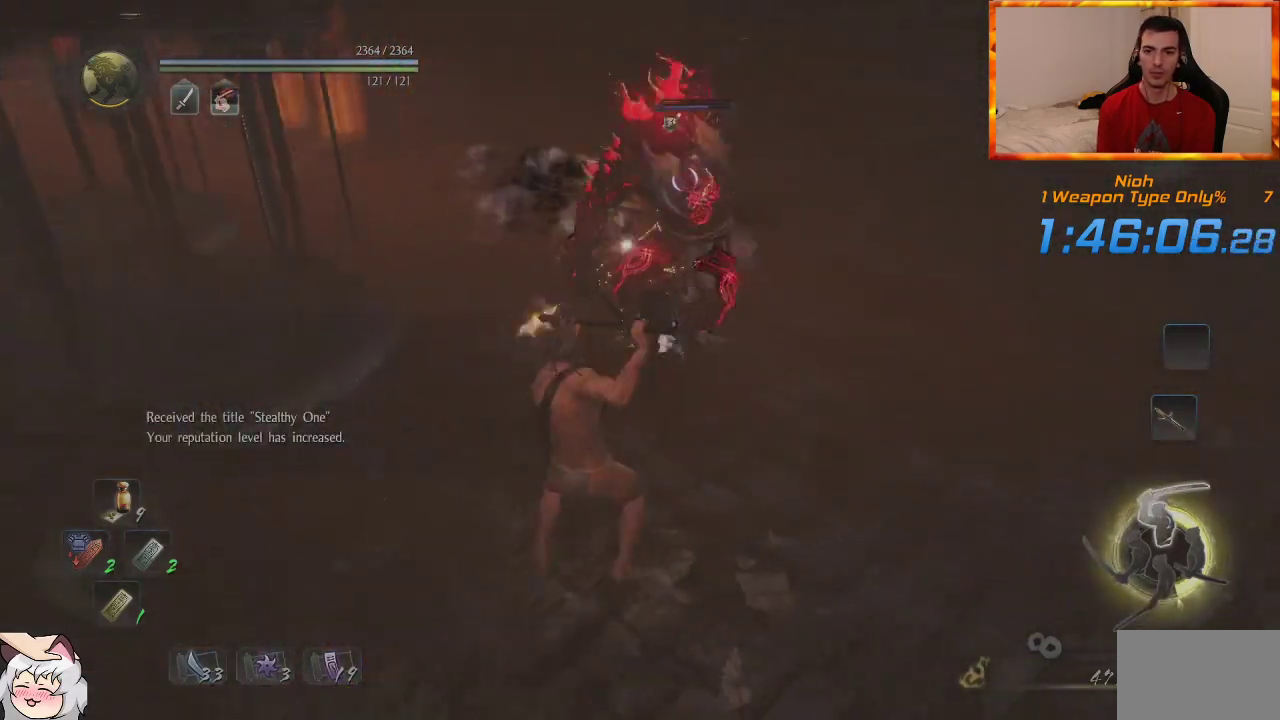
{"dt_ms": 1000, "buttons": [], "left_stick": "center", "right_stick": "center", "events": [[117, "TRIANGLE", "up"], [583, "left_stick", "center"]]}
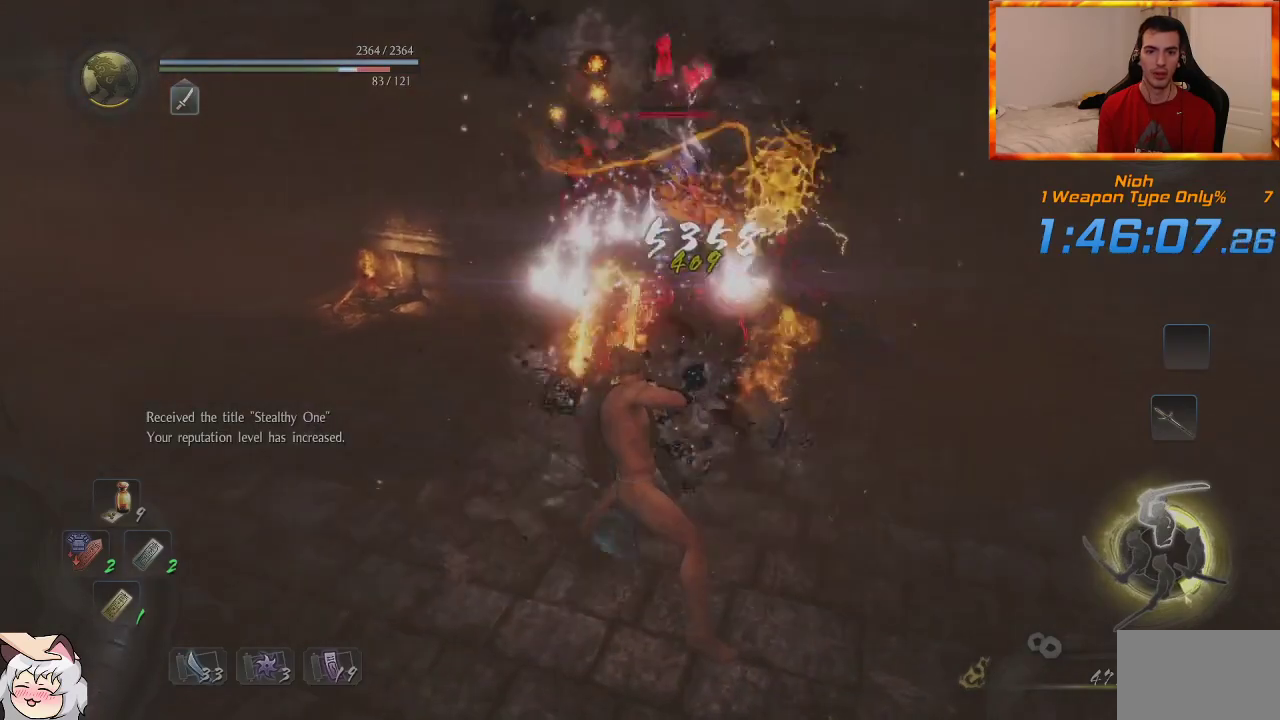
{"dt_ms": 500, "buttons": ["CIRCLE"], "left_stick": "center", "right_stick": "center", "events": [[183, "R1", "down"], [233, "CROSS", "down"], [367, "CROSS", "up"], [367, "R1", "up"], [483, "CIRCLE", "down"]]}
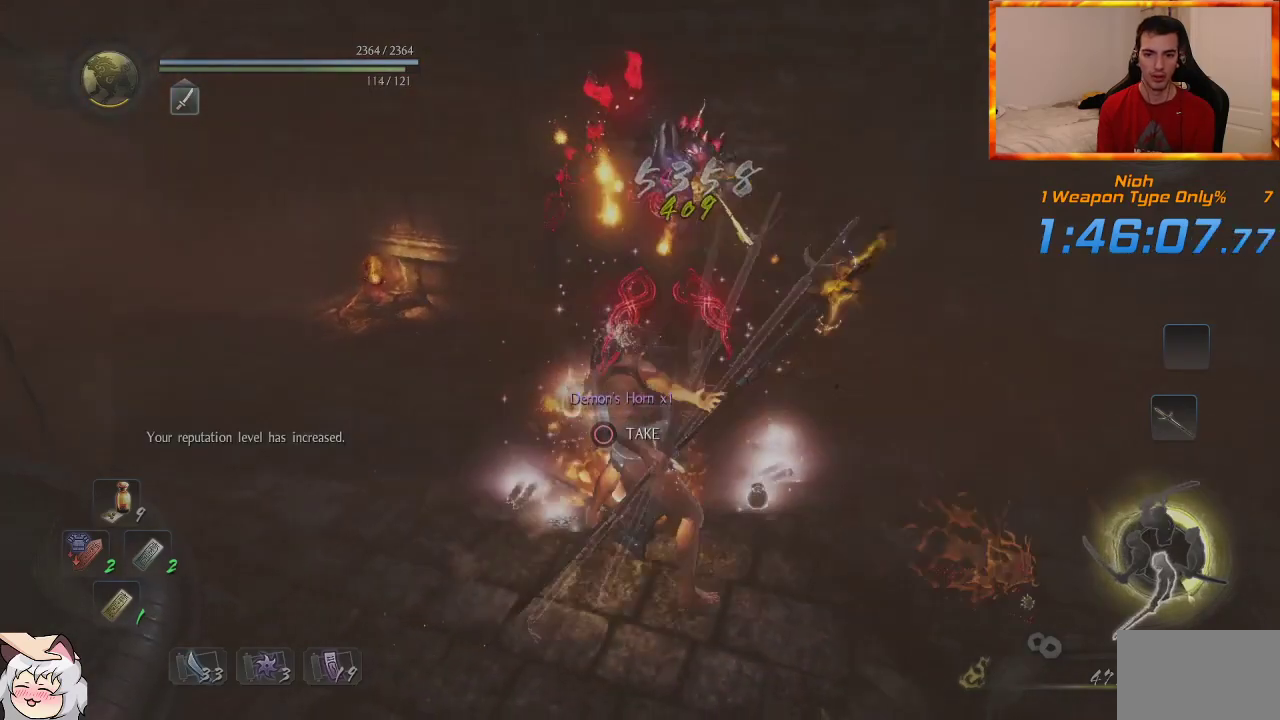
{"dt_ms": 500, "buttons": ["CIRCLE"], "left_stick": "up", "right_stick": "left", "events": [[50, "left_stick", "up-right"], [67, "CIRCLE", "up"], [150, "CIRCLE", "down"], [150, "left_stick", "up"], [217, "right_stick", "left"], [233, "CIRCLE", "up"], [333, "CIRCLE", "down"], [400, "CIRCLE", "up"], [467, "CIRCLE", "down"]]}
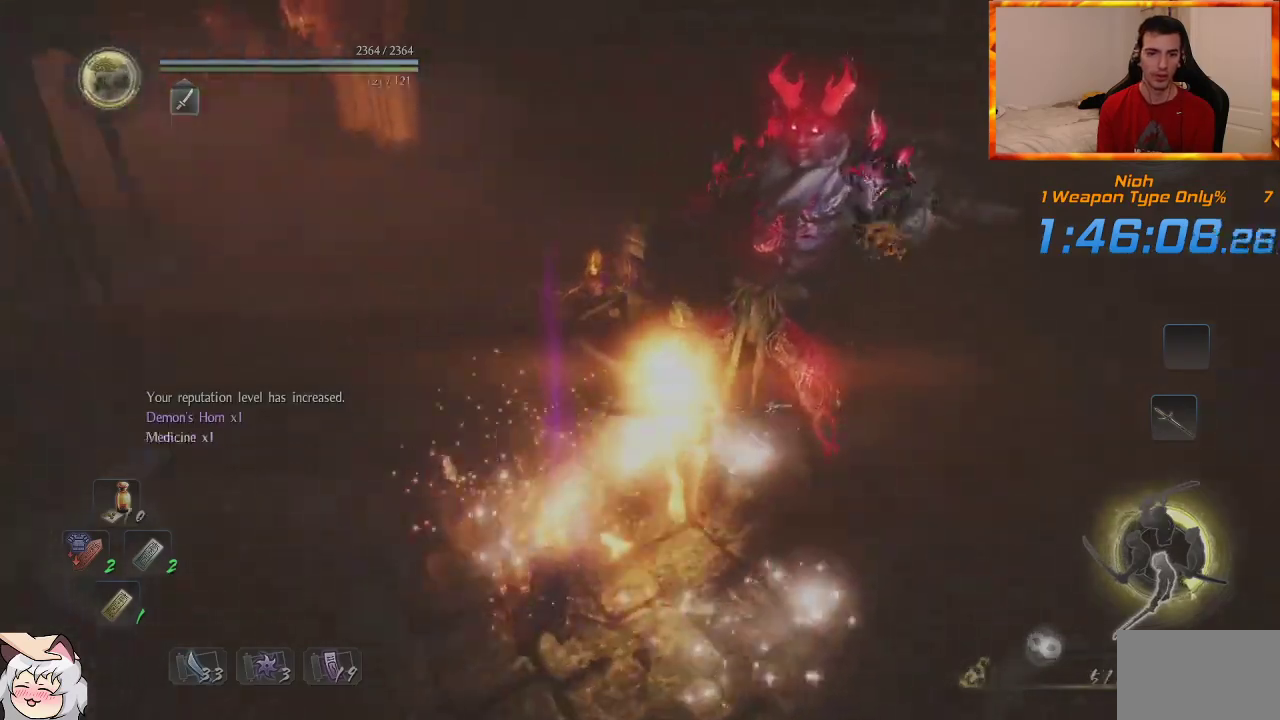
{"dt_ms": 1000, "buttons": [], "left_stick": "up", "right_stick": "up-left", "events": [[33, "CIRCLE", "up"], [117, "CIRCLE", "down"], [117, "right_stick", "center"], [183, "CIRCLE", "up"], [250, "CIRCLE", "down"], [317, "right_stick", "left"], [350, "CIRCLE", "up"], [533, "CROSS", "down"], [633, "CROSS", "up"], [717, "CROSS", "down"], [800, "CROSS", "up"], [883, "CROSS", "down"], [883, "right_stick", "center"], [950, "CROSS", "up"], [983, "right_stick", "up-left"]]}
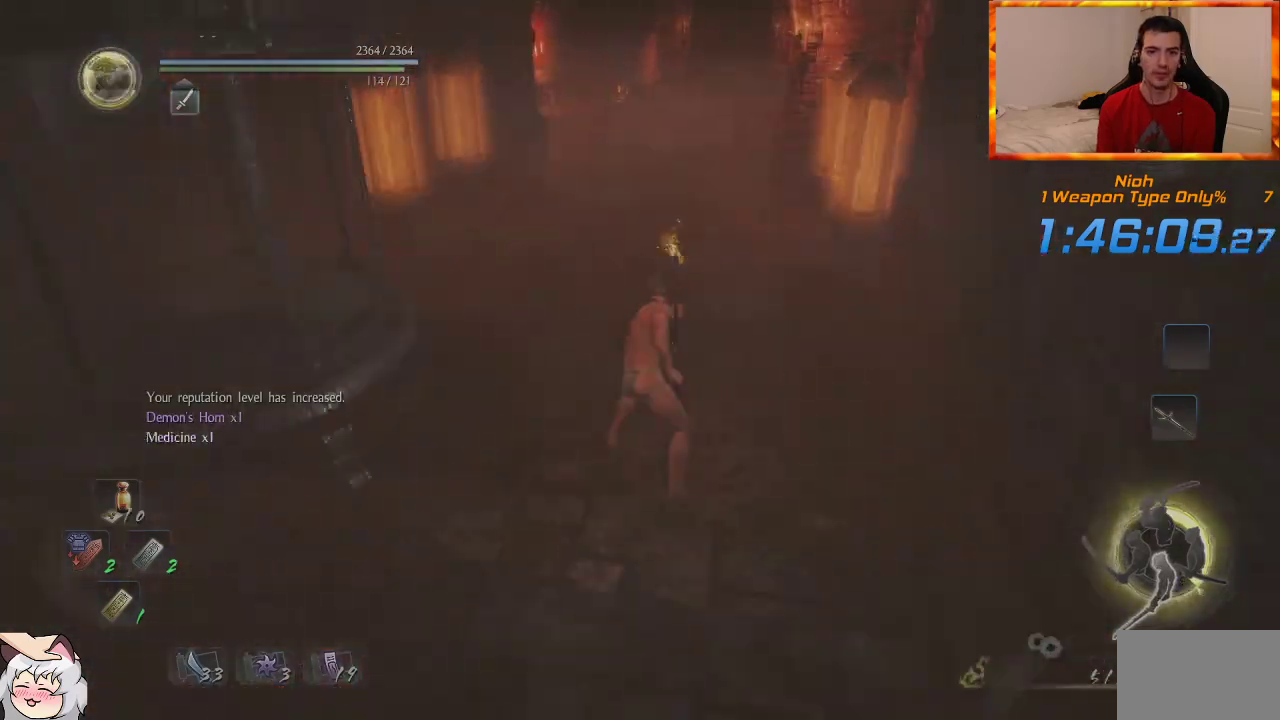
{"dt_ms": 500, "buttons": [], "left_stick": "up", "right_stick": "left", "events": [[33, "CROSS", "down"], [100, "right_stick", "center"], [133, "CROSS", "up"], [200, "CROSS", "down"], [283, "CROSS", "up"], [367, "CROSS", "down"], [433, "CROSS", "up"], [500, "right_stick", "left"]]}
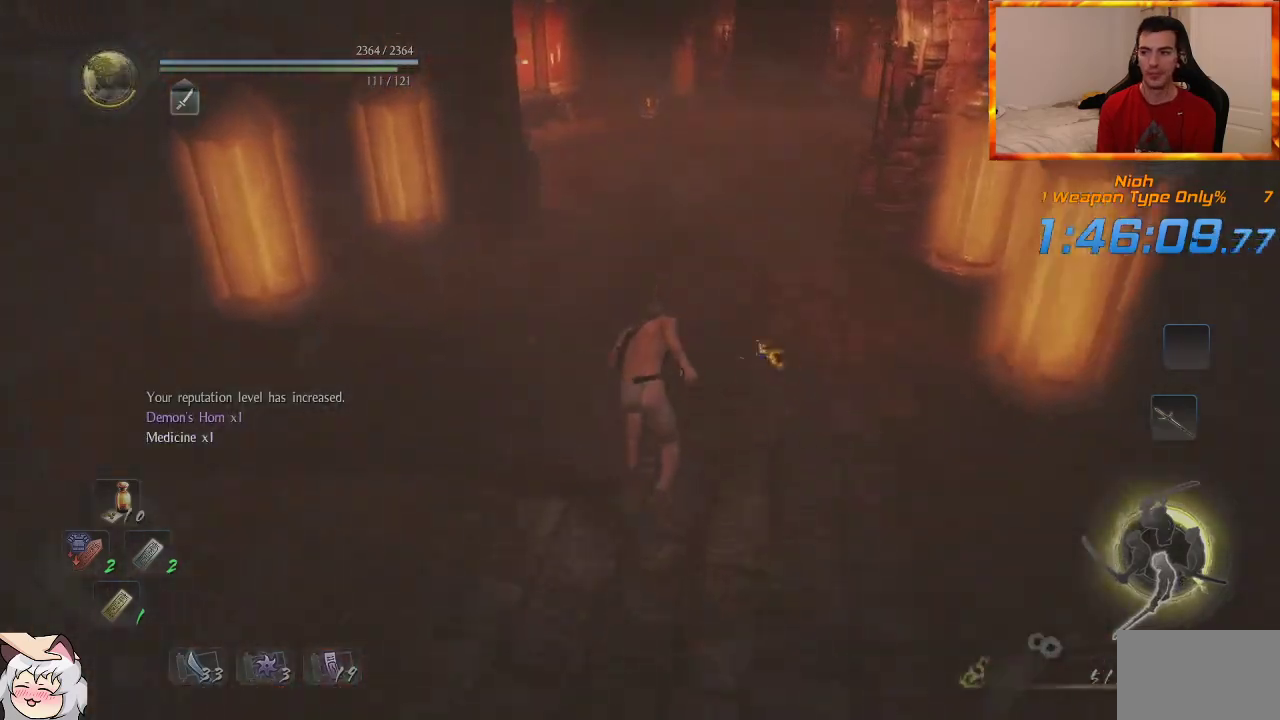
{"dt_ms": 500, "buttons": ["CROSS"], "left_stick": "up", "right_stick": "left", "events": [[33, "CROSS", "down"], [100, "CROSS", "up"], [167, "right_stick", "center"], [183, "CROSS", "down"], [467, "right_stick", "left"]]}
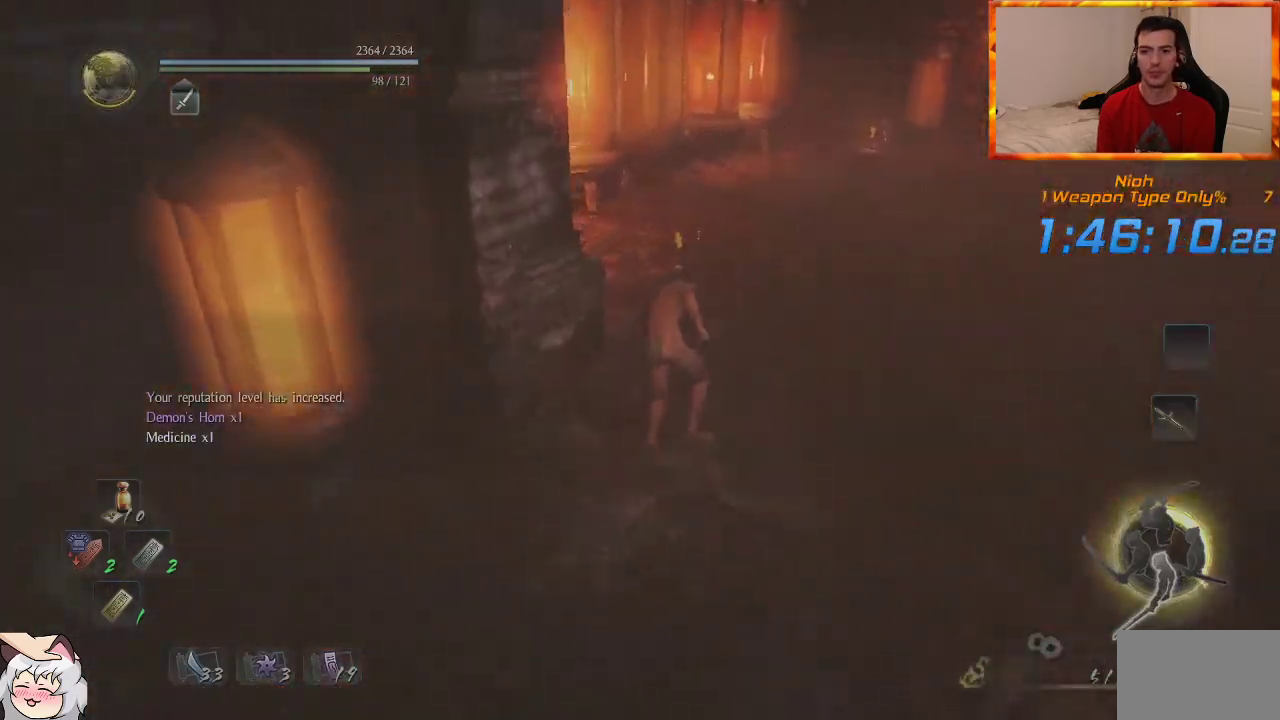
{"dt_ms": 500, "buttons": [], "left_stick": "up", "right_stick": "center", "events": [[150, "right_stick", "center"], [467, "CROSS", "up"]]}
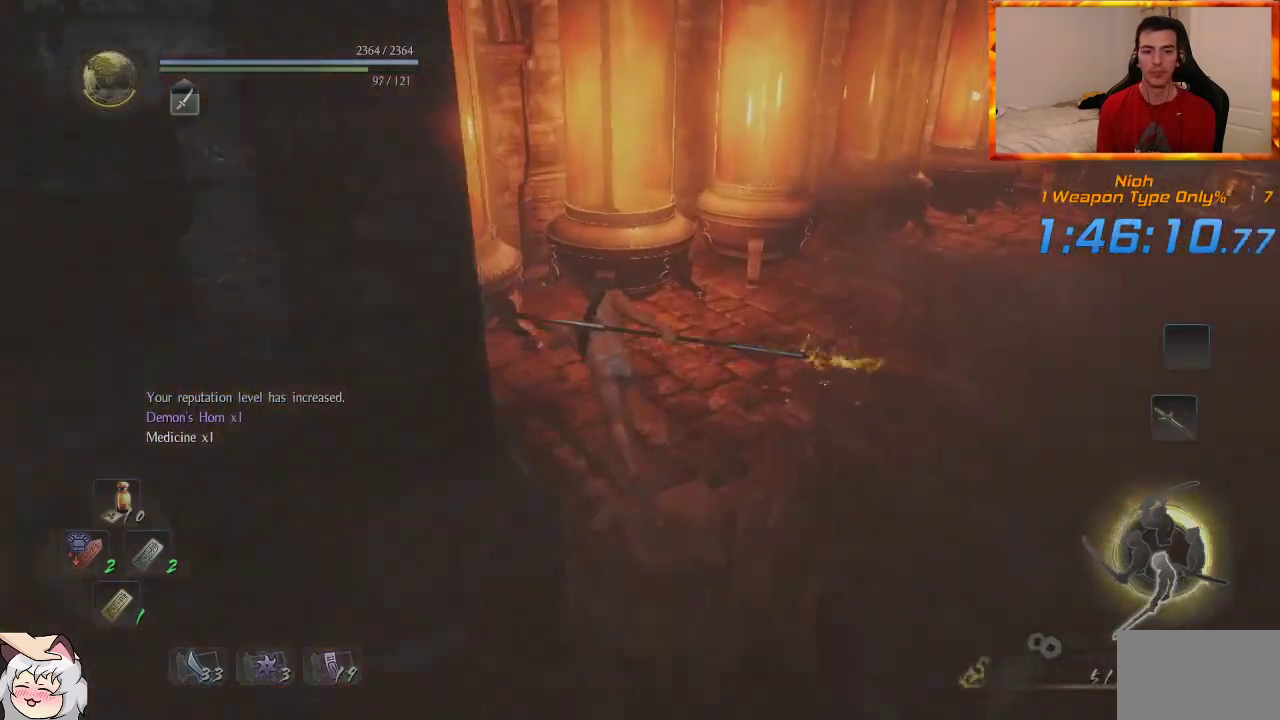
{"dt_ms": 1000, "buttons": [], "left_stick": "up", "right_stick": "center", "events": [[33, "right_stick", "down-right"], [200, "right_stick", "center"], [333, "right_stick", "down-right"], [483, "right_stick", "center"], [817, "CROSS", "down"], [900, "CROSS", "up"]]}
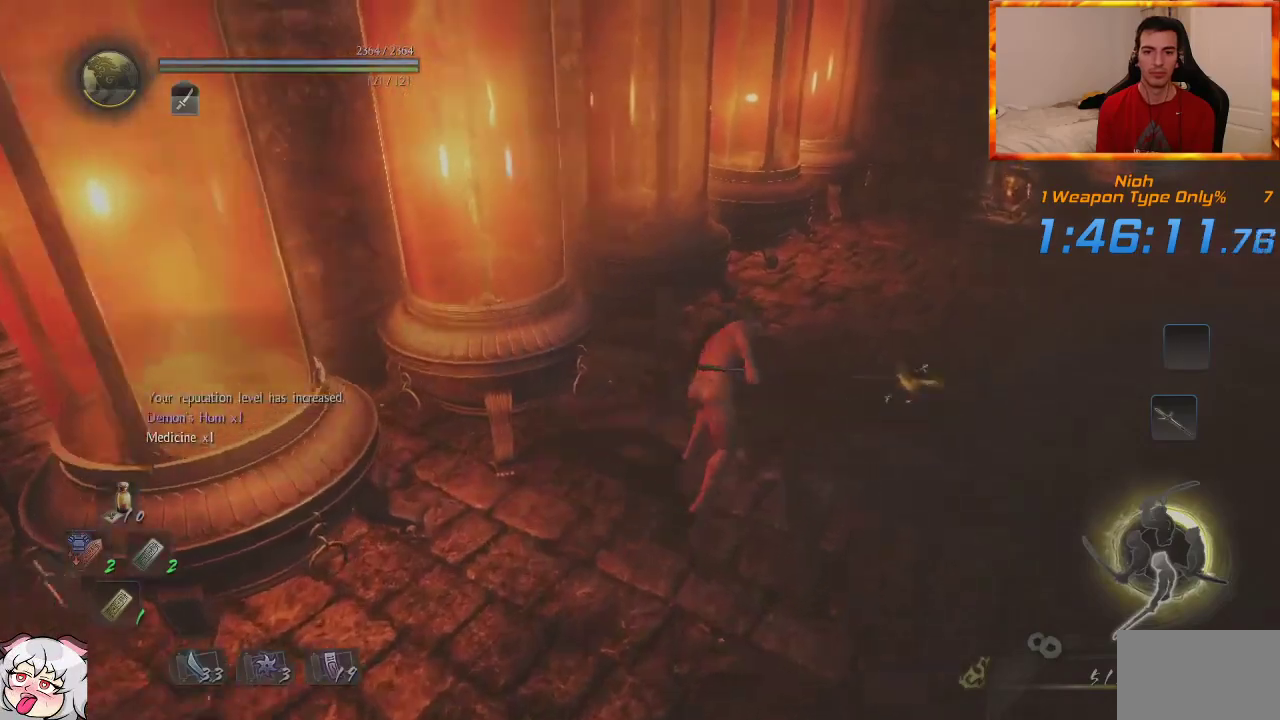
{"dt_ms": 500, "buttons": [], "left_stick": "center", "right_stick": "left", "events": [[100, "right_stick", "left"], [117, "left_stick", "up-right"], [417, "left_stick", "center"]]}
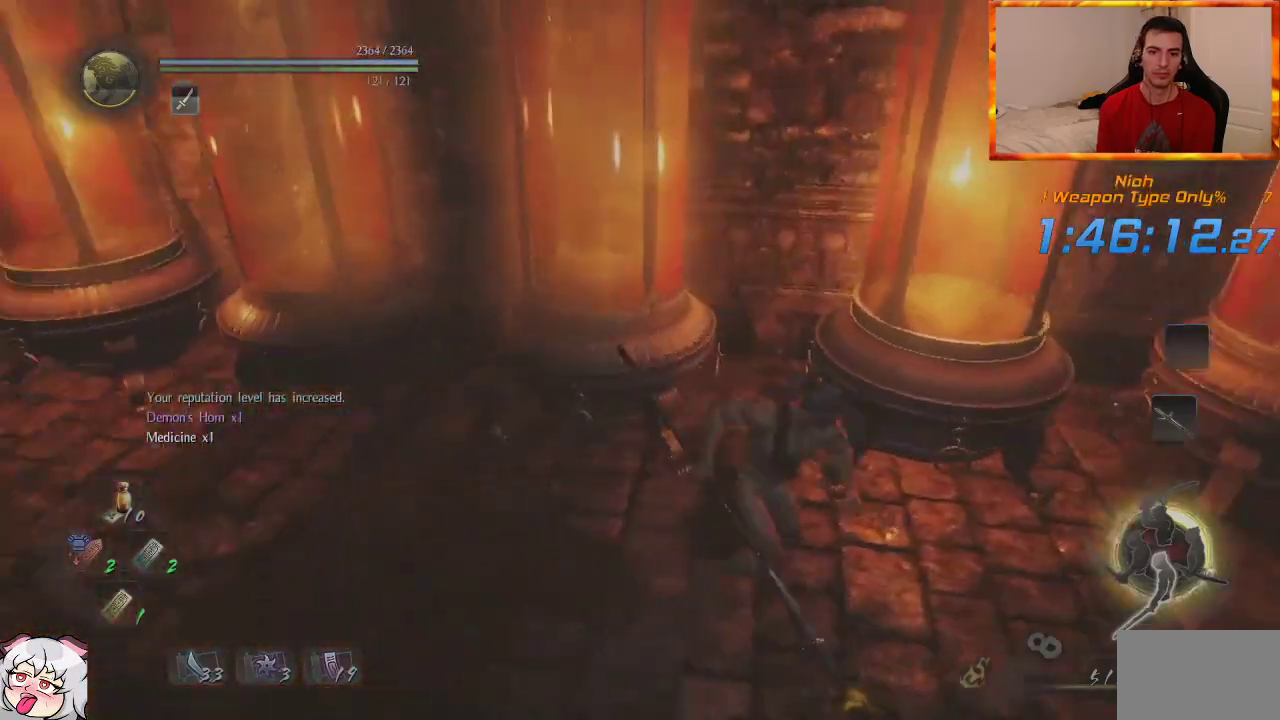
{"dt_ms": 500, "buttons": [], "left_stick": "up", "right_stick": "center", "events": [[233, "right_stick", "center"], [367, "left_stick", "up"]]}
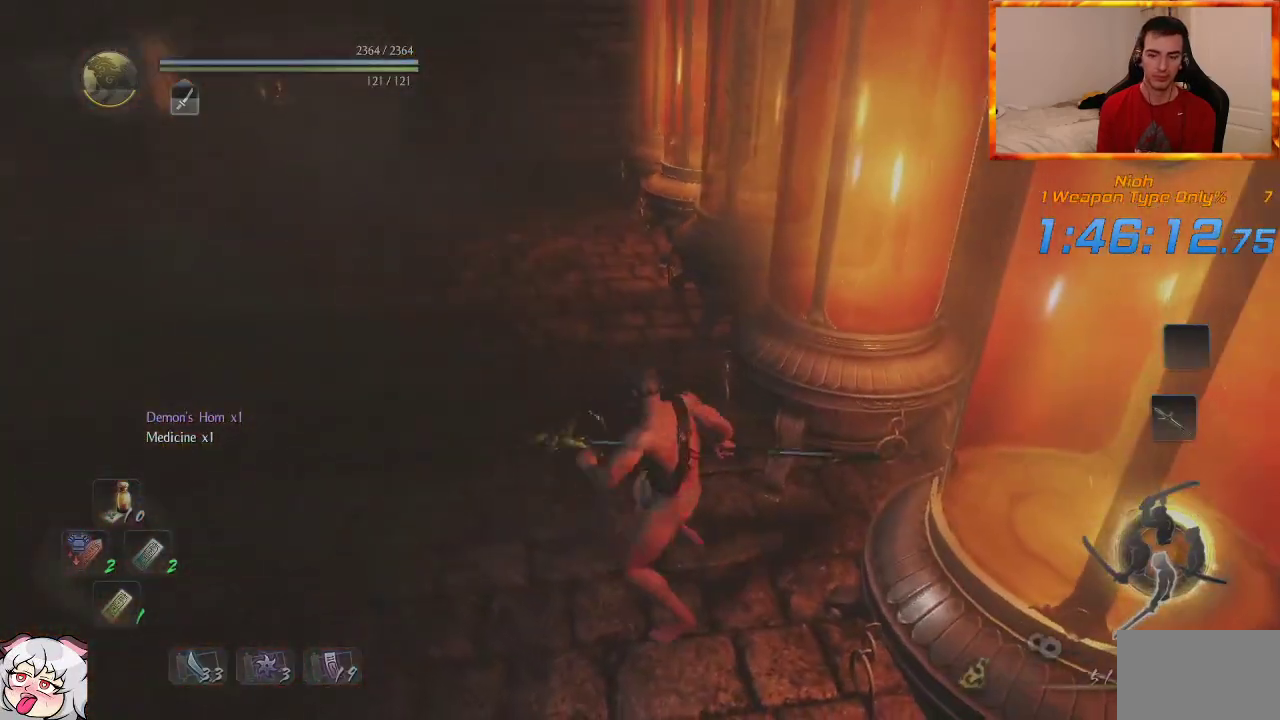
{"dt_ms": 500, "buttons": [], "left_stick": "center", "right_stick": "center", "events": [[133, "left_stick", "center"], [317, "right_stick", "left"], [433, "right_stick", "center"]]}
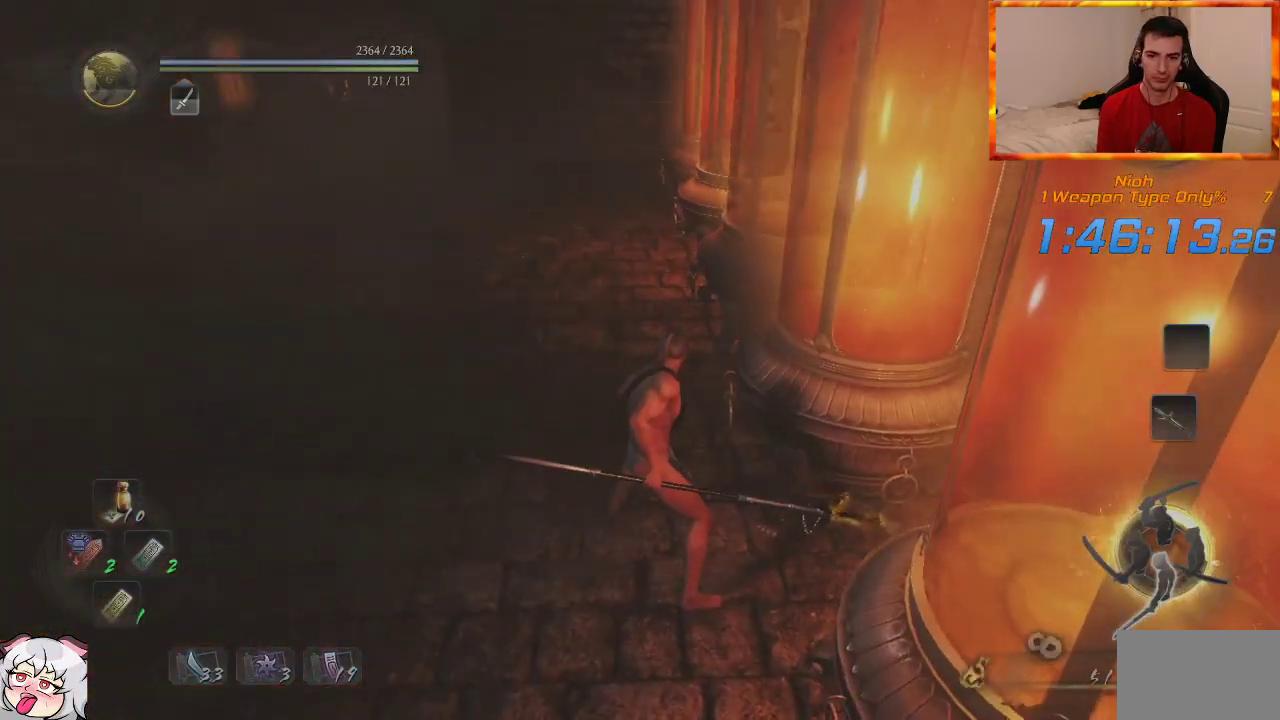
{"dt_ms": 500, "buttons": [], "left_stick": "center", "right_stick": "center", "events": [[317, "R3", "down"], [400, "R3", "up"]]}
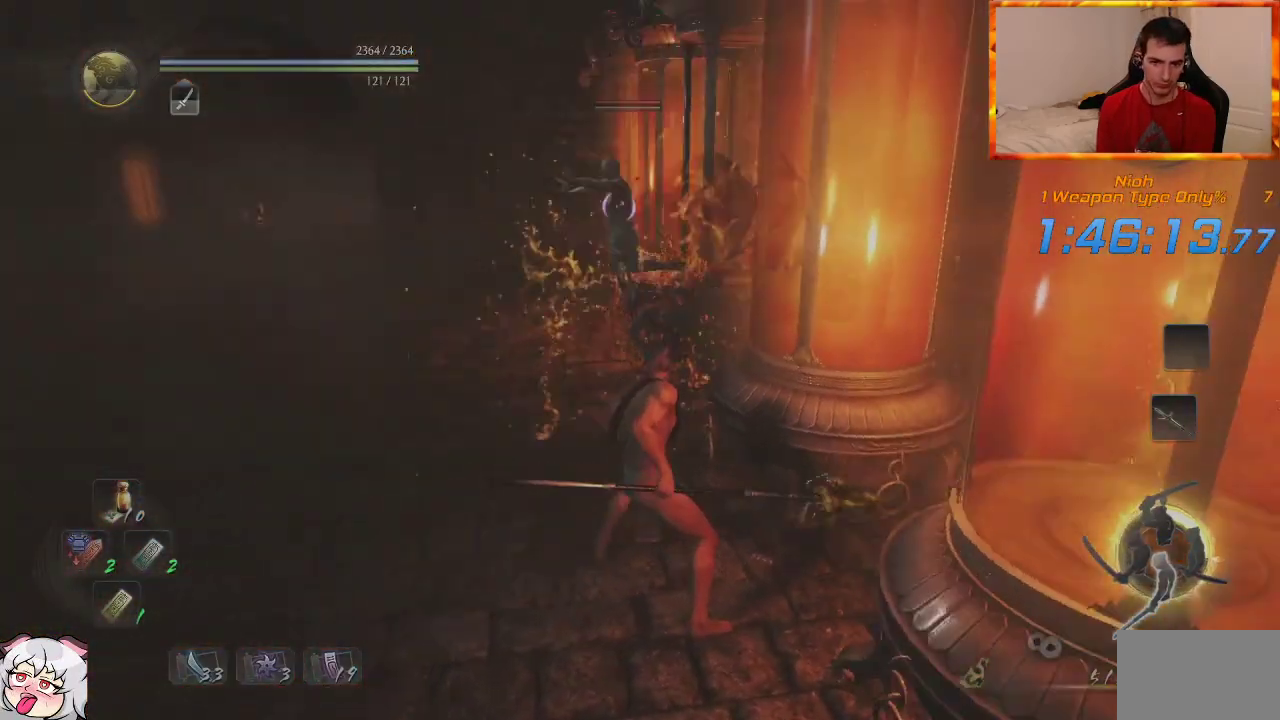
{"dt_ms": 500, "buttons": [], "left_stick": "up", "right_stick": "center", "events": [[67, "R1", "down"], [83, "TRIANGLE", "down"], [200, "TRIANGLE", "up"], [217, "R1", "up"], [317, "SQUARE", "down"], [333, "left_stick", "up"], [450, "SQUARE", "up"]]}
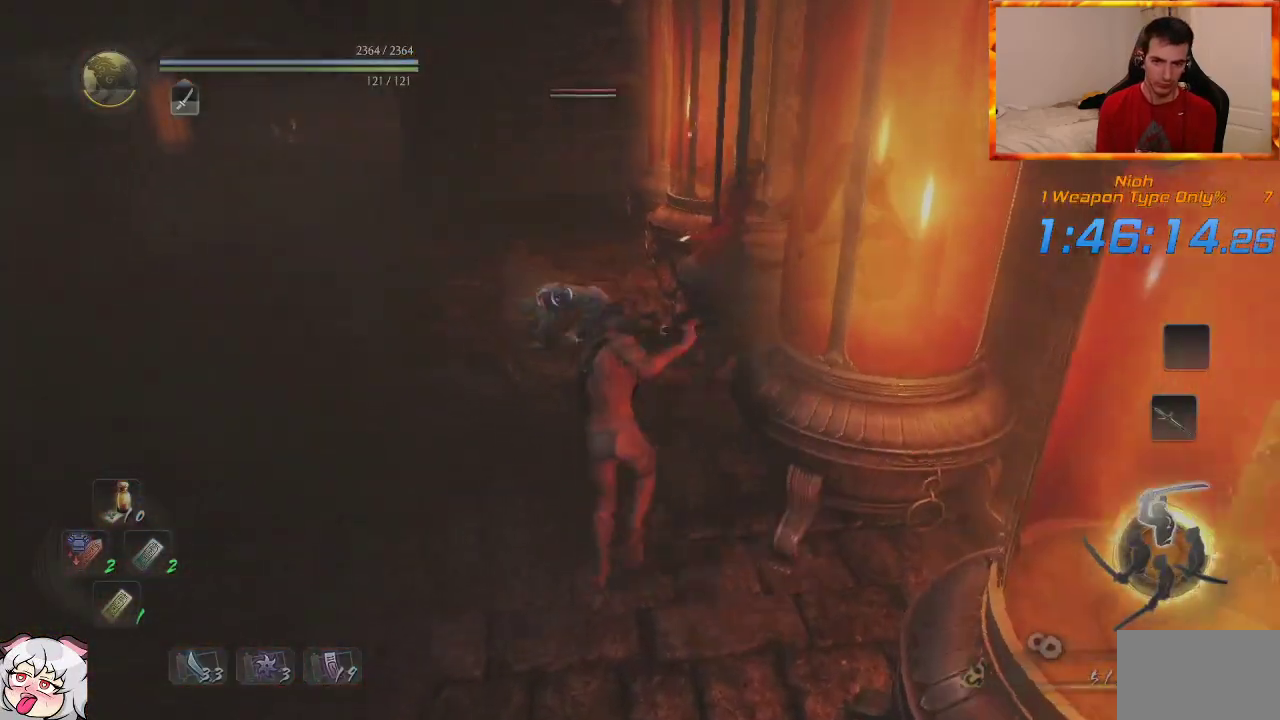
{"dt_ms": 500, "buttons": [], "left_stick": "up", "right_stick": "center", "events": [[333, "SQUARE", "down"], [450, "SQUARE", "up"]]}
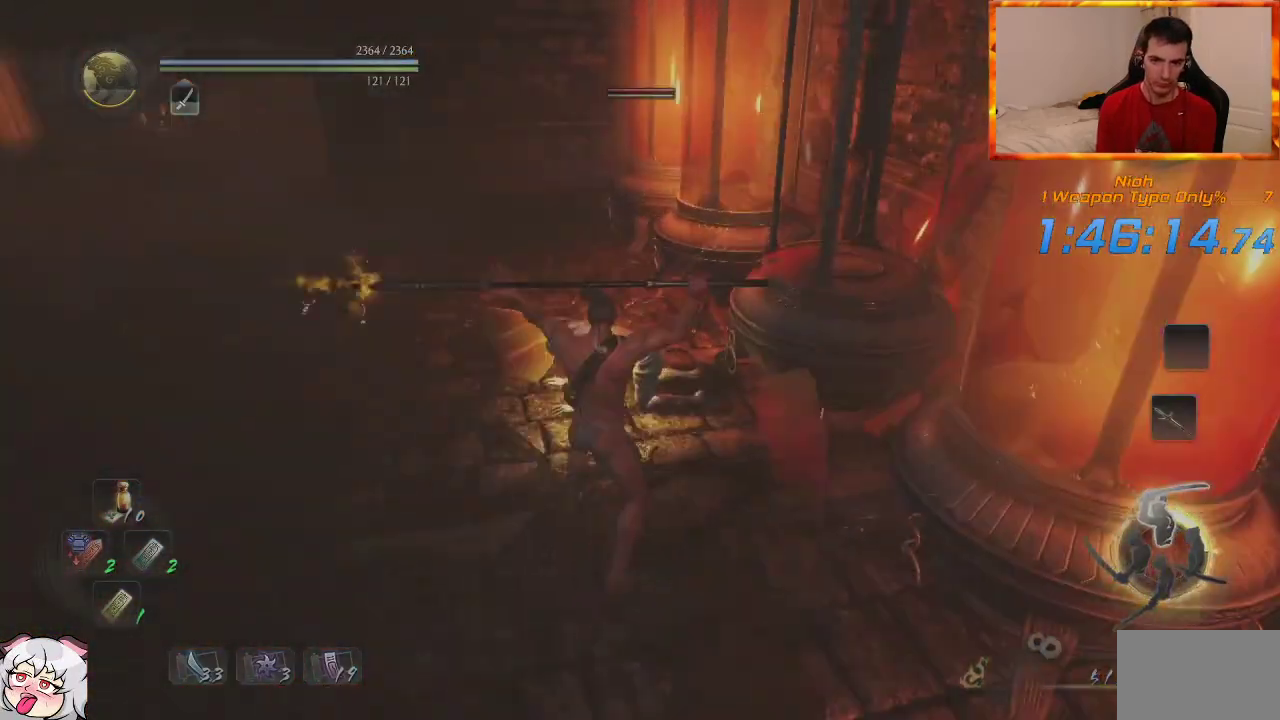
{"dt_ms": 1000, "buttons": [], "left_stick": "up", "right_stick": "center", "events": [[267, "TRIANGLE", "down"], [400, "TRIANGLE", "up"], [467, "TRIANGLE", "down"], [583, "TRIANGLE", "up"], [650, "TRIANGLE", "down"], [783, "TRIANGLE", "up"]]}
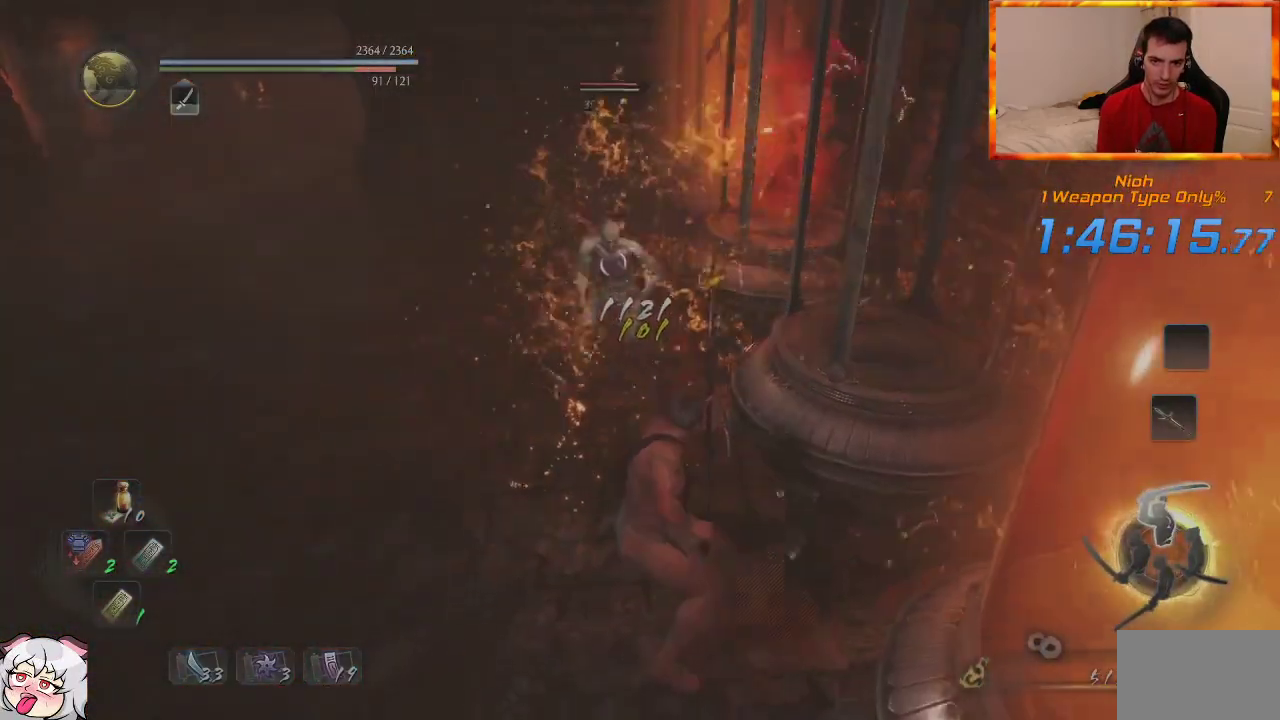
{"dt_ms": 1000, "buttons": [], "left_stick": "up", "right_stick": "center", "events": []}